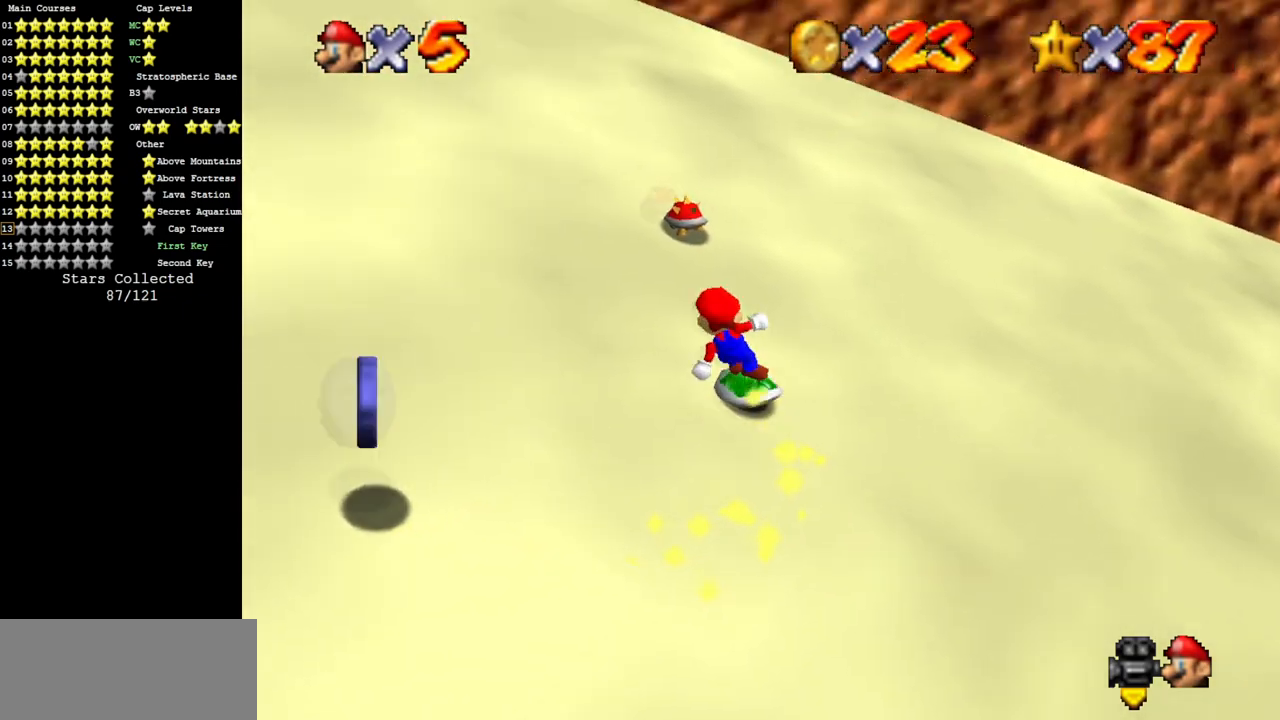
Gameplay with a controller (Nintendo layout); each line is a JSON object with the inputs held at the frame after it. "events" lists button and stick changes between this image and that frame as [ms after this image, input, new state], when the widget could be followed in between. Not read: L3 R3 other_buttons.
{"buttons": [], "left_stick": "down", "events": [[184, "left_stick", "down-left"], [317, "left_stick", "down"]]}
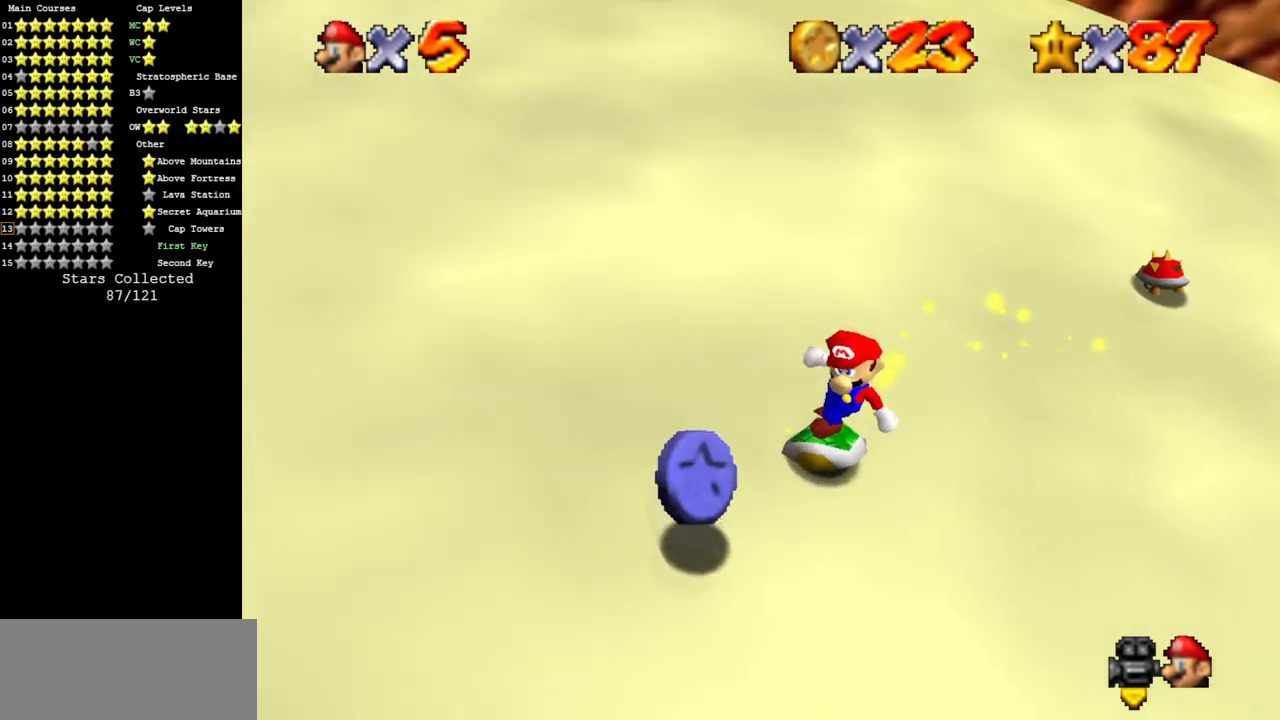
{"buttons": [], "left_stick": "up", "events": [[116, "left_stick", "left"], [300, "left_stick", "up"]]}
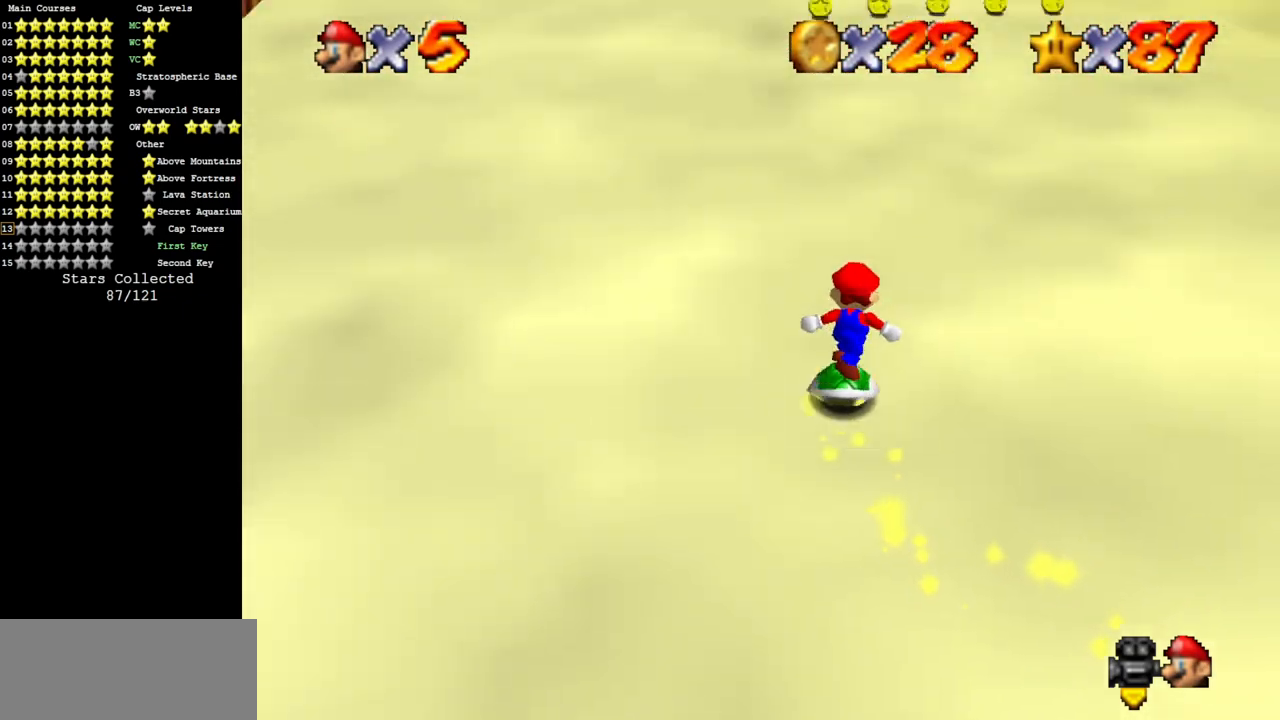
{"buttons": [], "left_stick": "up-left", "events": [[17, "A", "down"], [484, "A", "up"], [484, "left_stick", "up-left"]]}
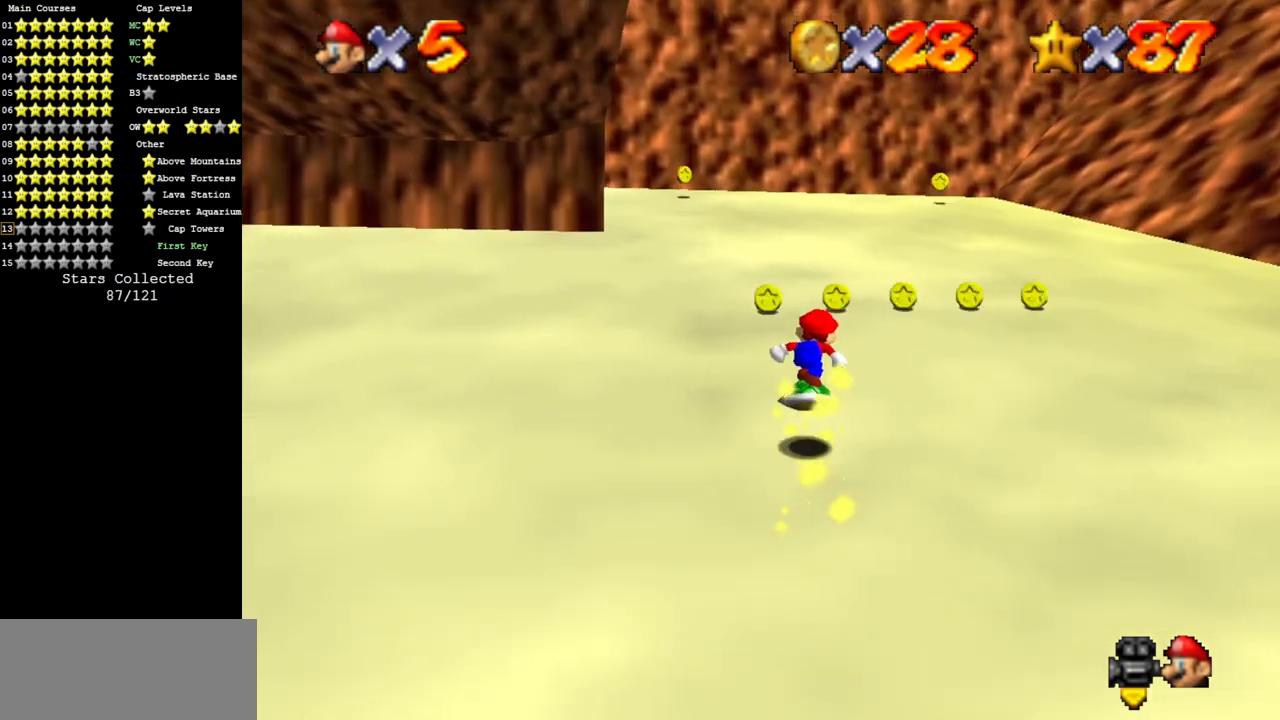
{"buttons": [], "left_stick": "right", "events": [[200, "left_stick", "up"], [483, "left_stick", "right"]]}
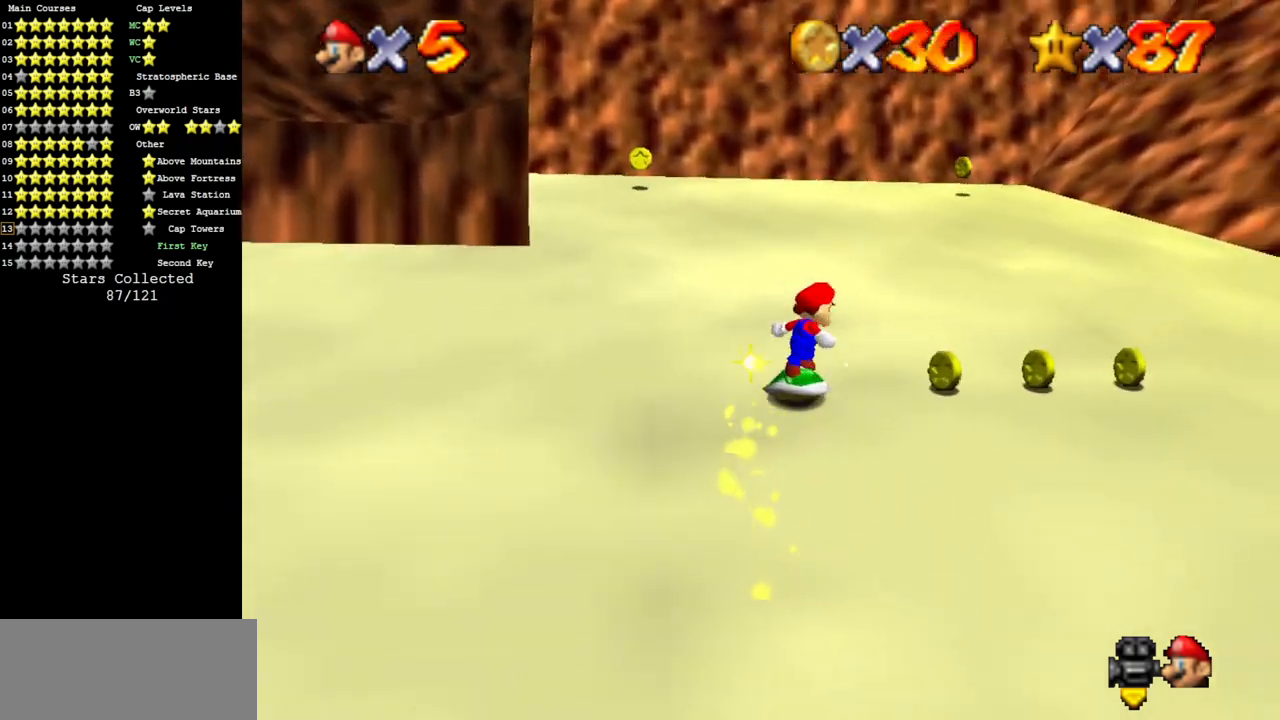
{"buttons": ["C_DOWN", "C_RIGHT"], "left_stick": "up", "events": [[401, "C_DOWN", "down"], [401, "C_RIGHT", "down"], [434, "left_stick", "up"]]}
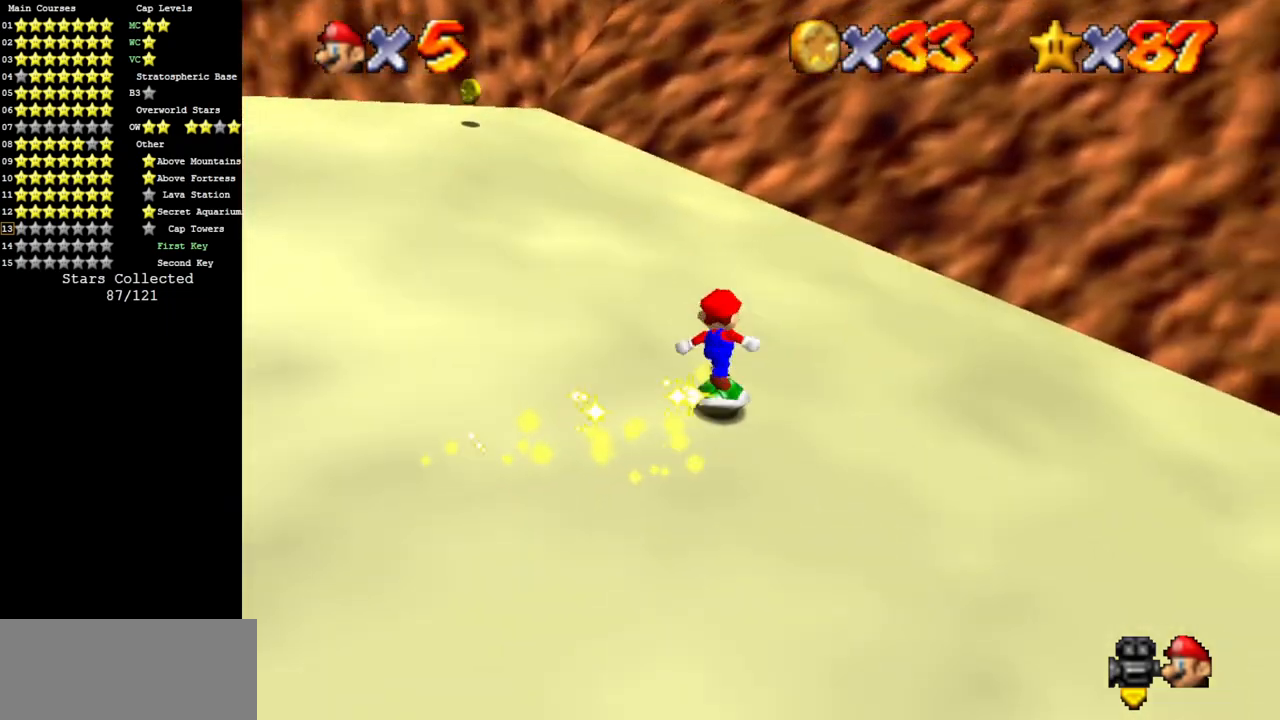
{"buttons": ["C_DOWN", "C_RIGHT"], "left_stick": "up", "events": [[50, "C_DOWN", "up"], [50, "C_RIGHT", "up"], [200, "C_DOWN", "down"], [200, "C_RIGHT", "down"], [283, "C_DOWN", "up"], [283, "C_RIGHT", "up"], [417, "C_DOWN", "down"], [417, "C_RIGHT", "down"]]}
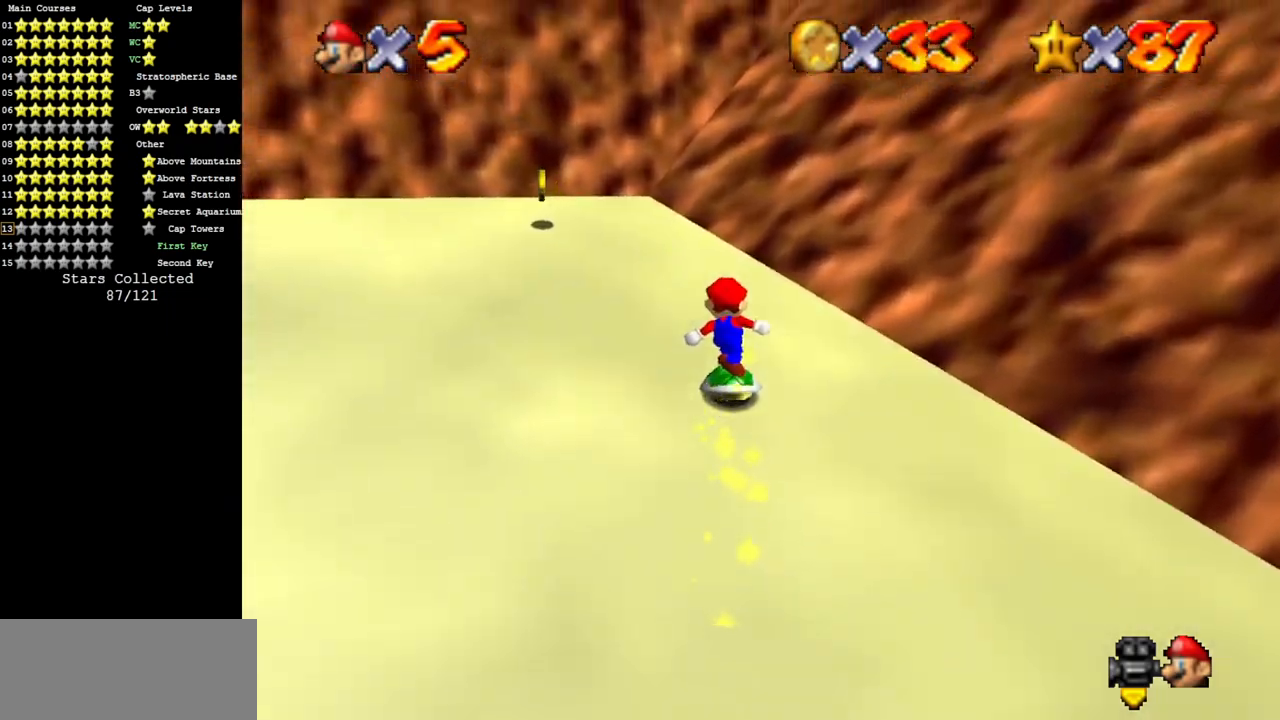
{"buttons": [], "left_stick": "up-left", "events": [[100, "C_DOWN", "up"], [100, "C_RIGHT", "up"], [284, "left_stick", "up-left"]]}
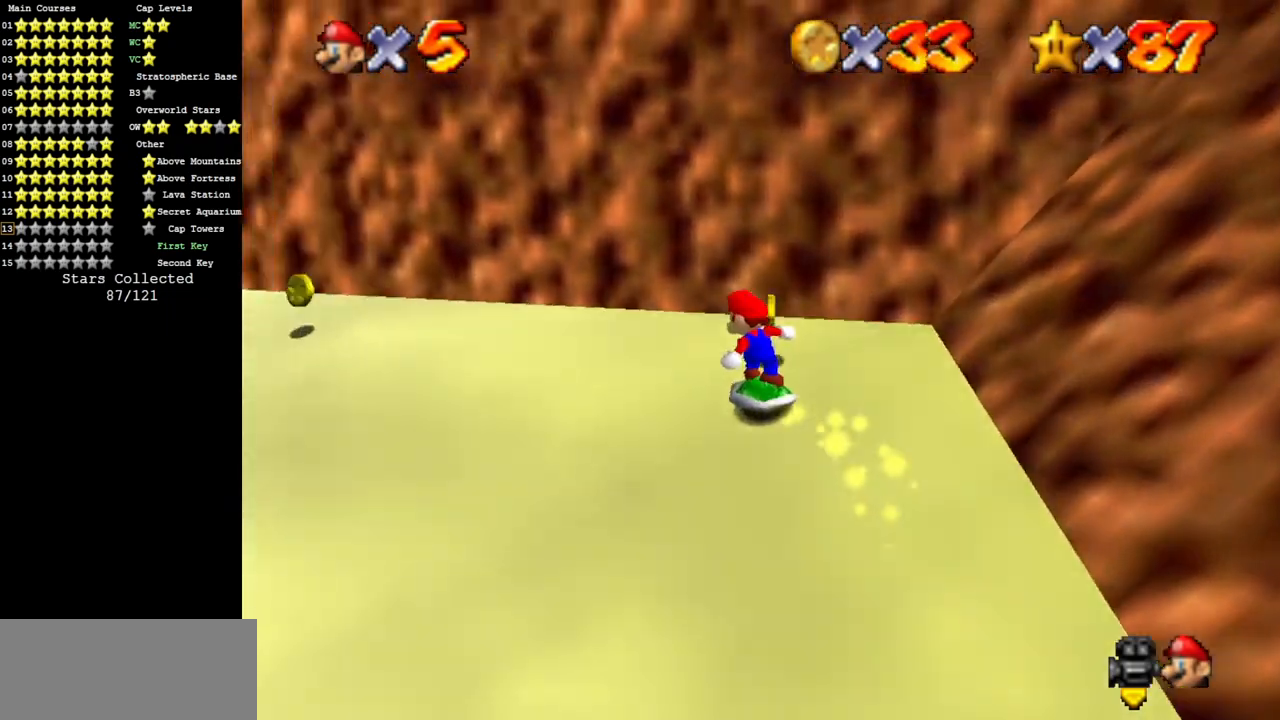
{"buttons": [], "left_stick": "up-left", "events": []}
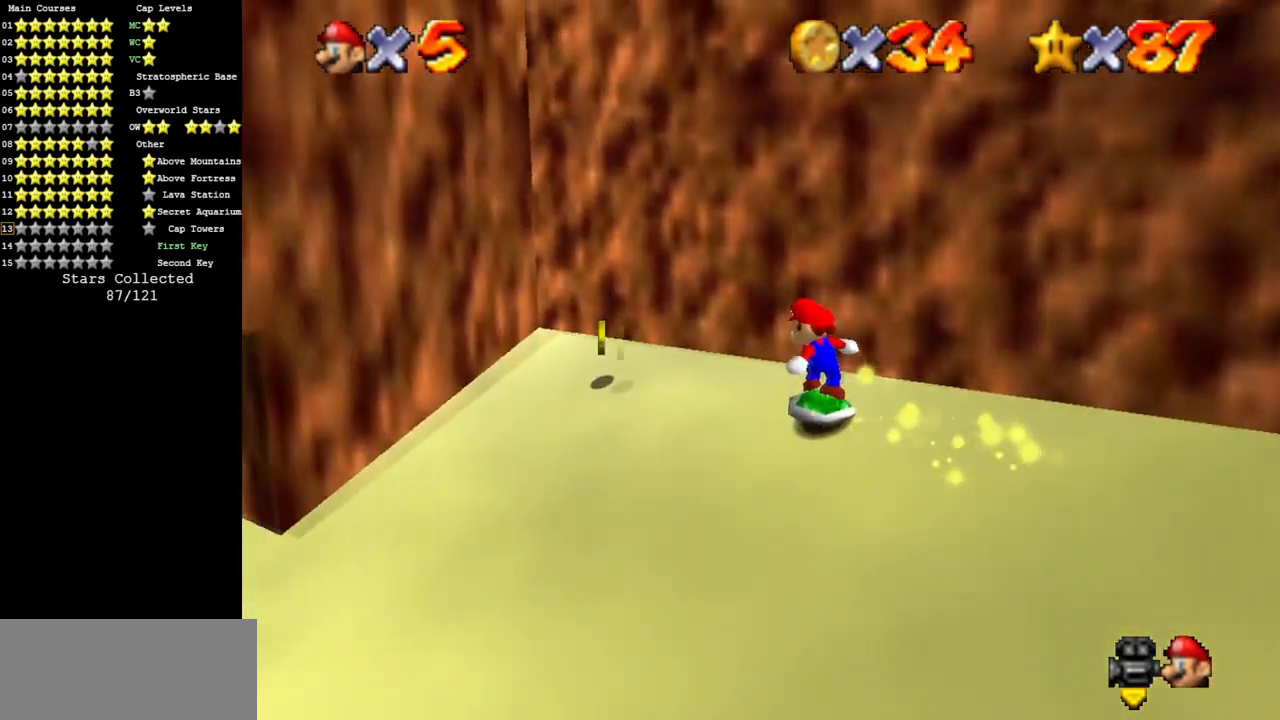
{"buttons": ["C_DOWN", "C_LEFT"], "left_stick": "down", "events": [[401, "left_stick", "down-left"], [467, "C_DOWN", "down"], [467, "C_LEFT", "down"], [467, "left_stick", "down"]]}
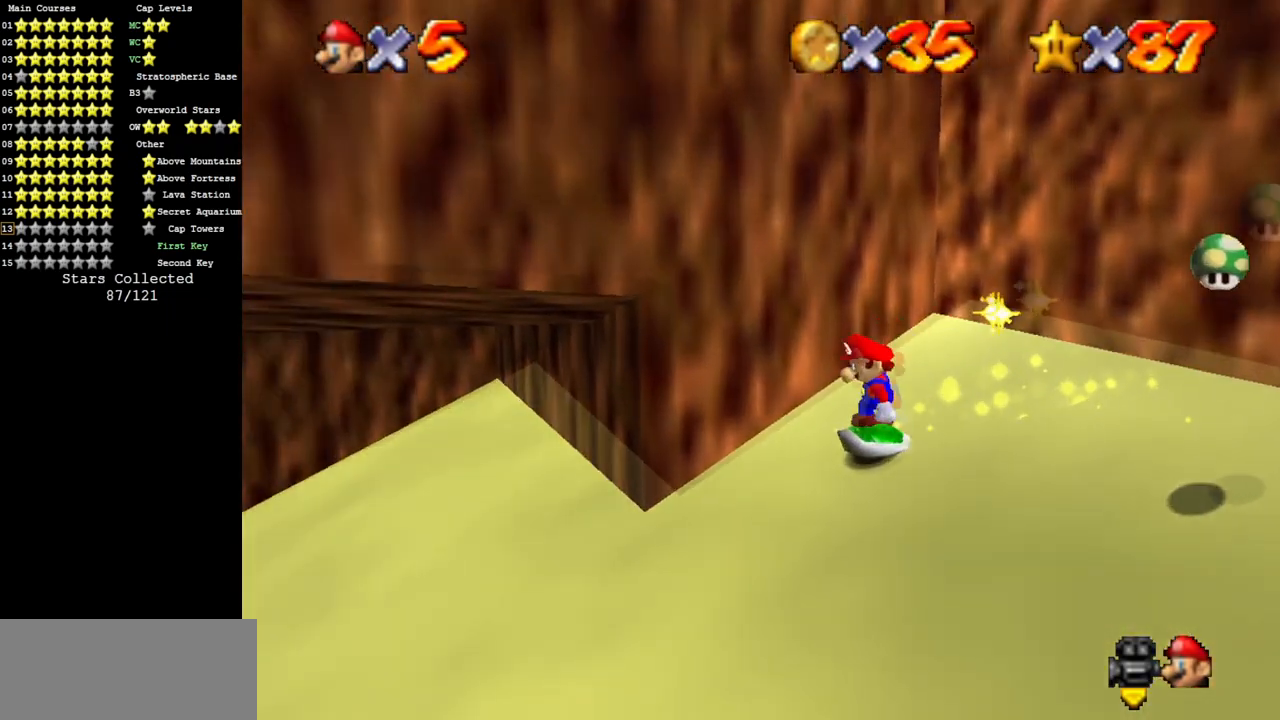
{"buttons": ["A"], "left_stick": "down-right", "events": [[16, "left_stick", "down-right"], [116, "C_DOWN", "up"], [150, "C_LEFT", "up"], [233, "C_LEFT", "down"], [350, "C_LEFT", "up"], [467, "A", "down"]]}
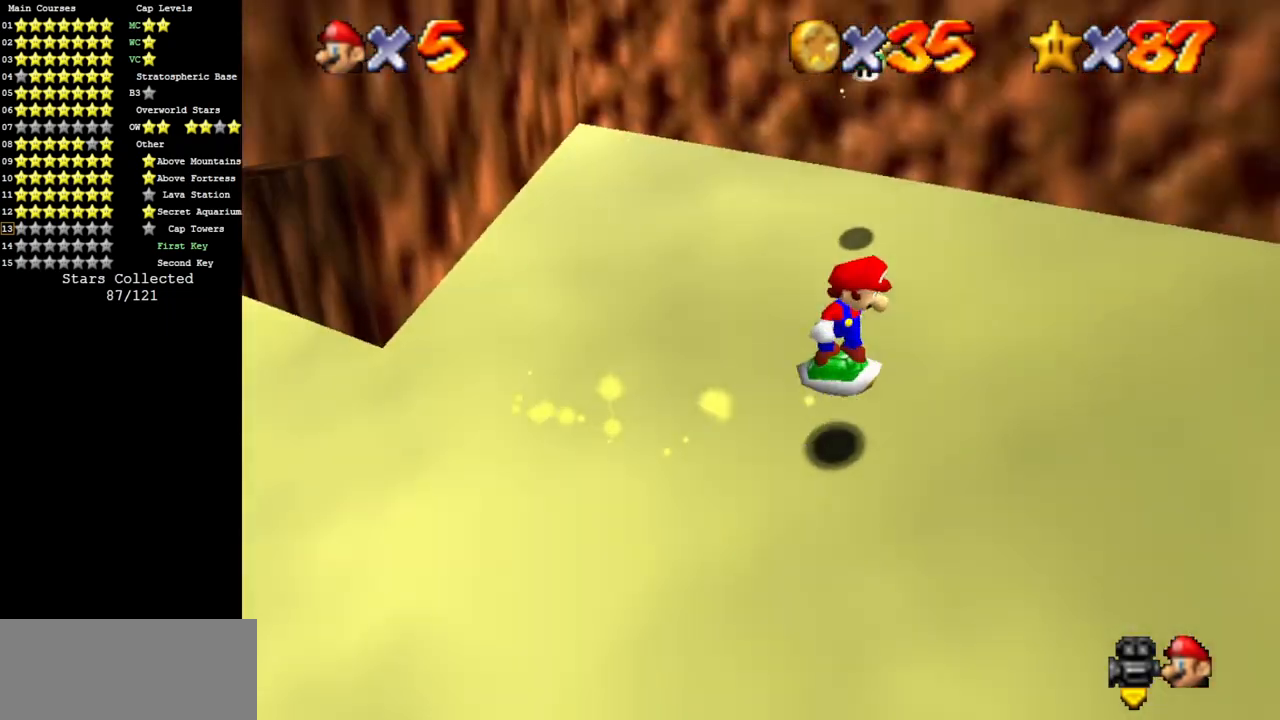
{"buttons": ["C_DOWN", "C_LEFT"], "left_stick": "right", "events": [[234, "left_stick", "right"], [317, "A", "up"], [434, "C_DOWN", "down"], [434, "C_LEFT", "down"]]}
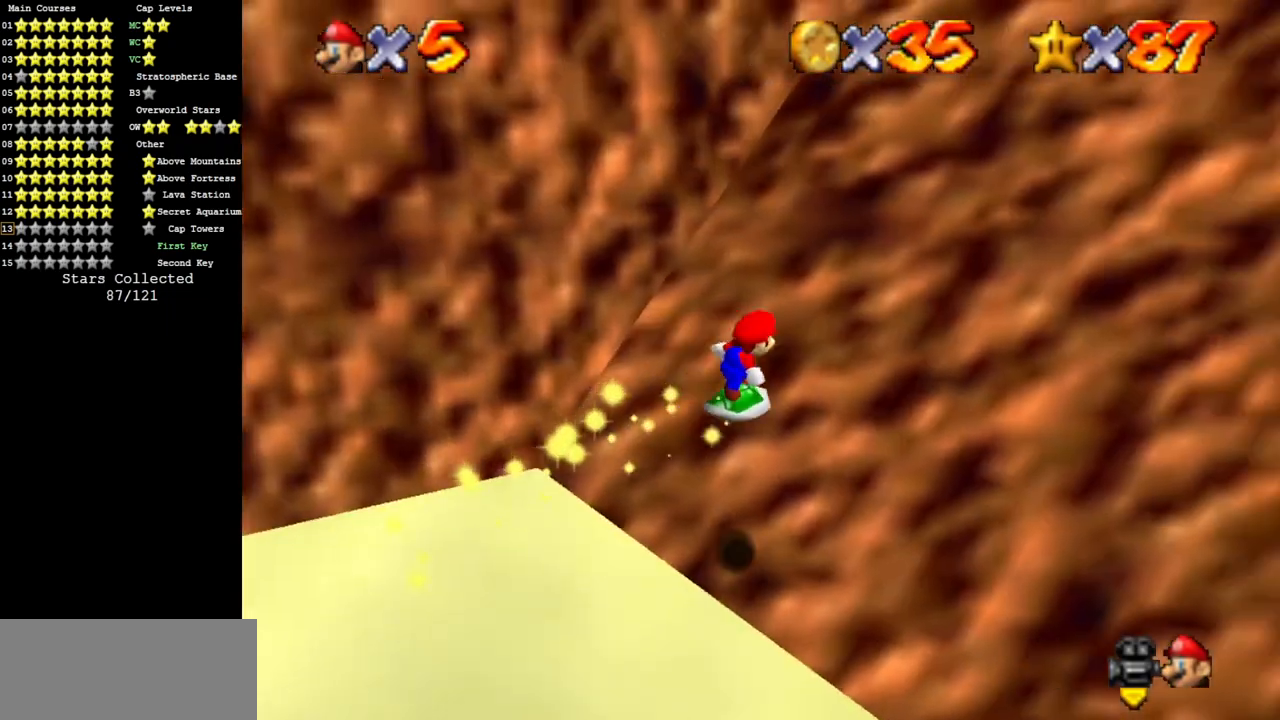
{"buttons": [], "left_stick": "up-right", "events": [[66, "C_DOWN", "up"], [66, "C_LEFT", "up"], [217, "A", "down"], [250, "left_stick", "up-right"], [483, "A", "up"]]}
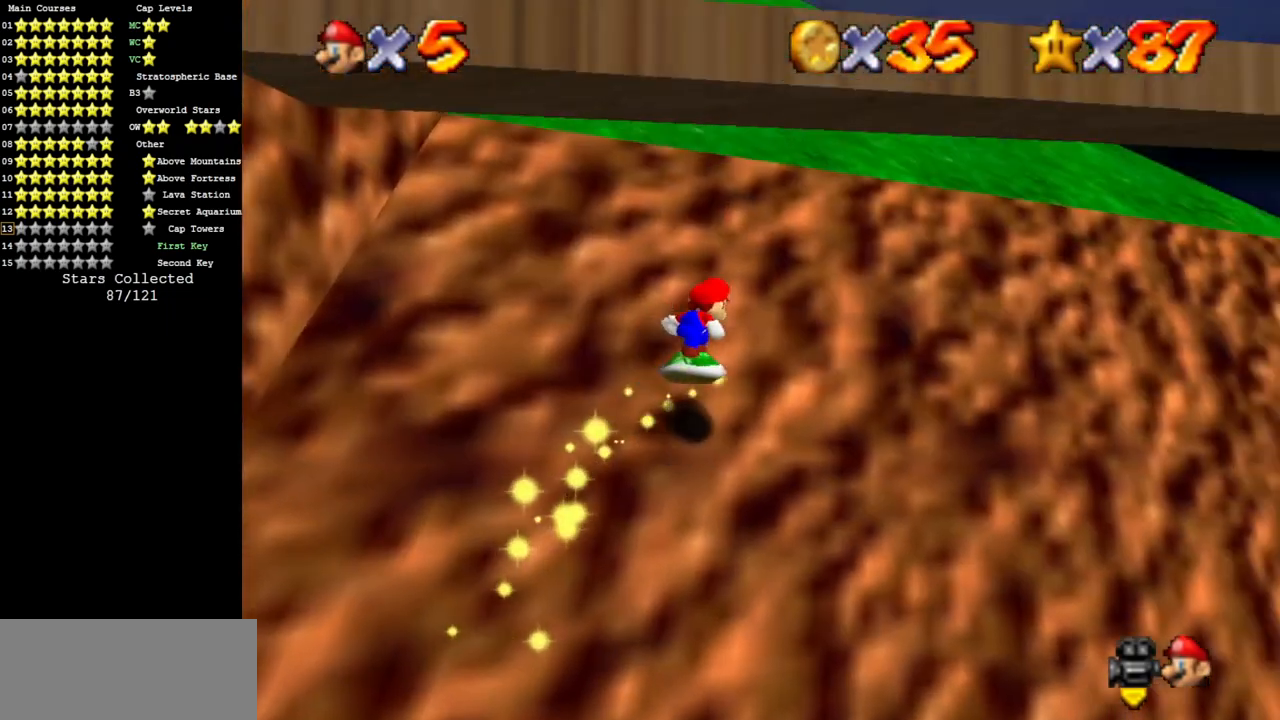
{"buttons": [], "left_stick": "up-right", "events": [[150, "A", "down"], [401, "A", "up"]]}